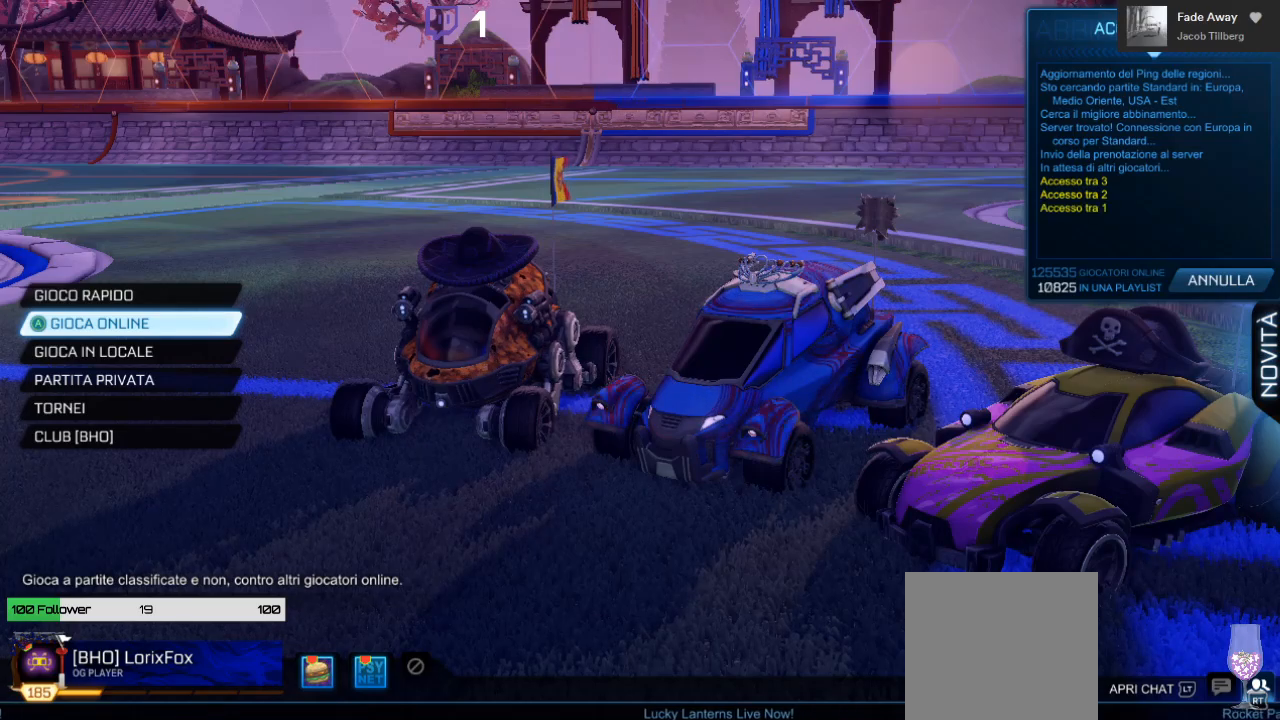
Gameplay with a controller (Xbox layout); each line is a JSON object with the inputs held at the frame after it. "events" lists button and stick changes between this image and that frame as [ms after this image, input, new state], when the widget could be followed in between. Not read: R3.
{"buttons": [], "left_stick": "center", "right_stick": "right", "events": [[483, "right_stick", "right"]]}
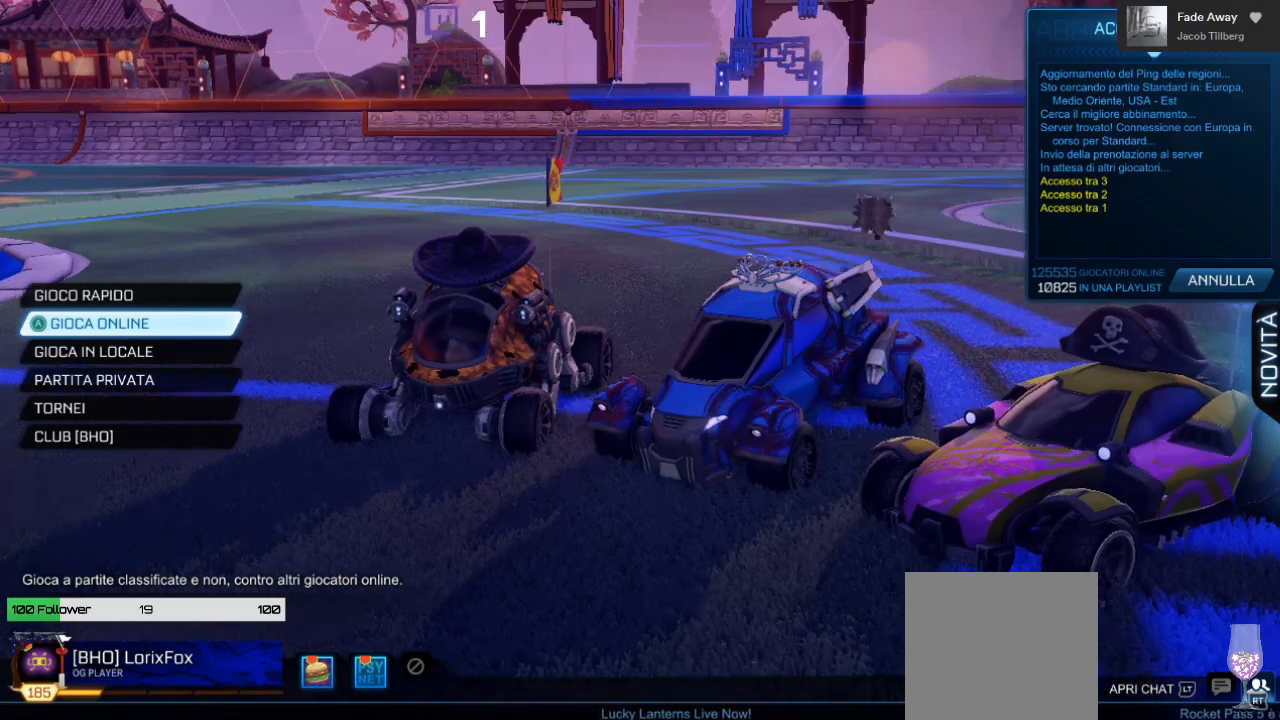
{"buttons": [], "left_stick": "center", "right_stick": "right", "events": []}
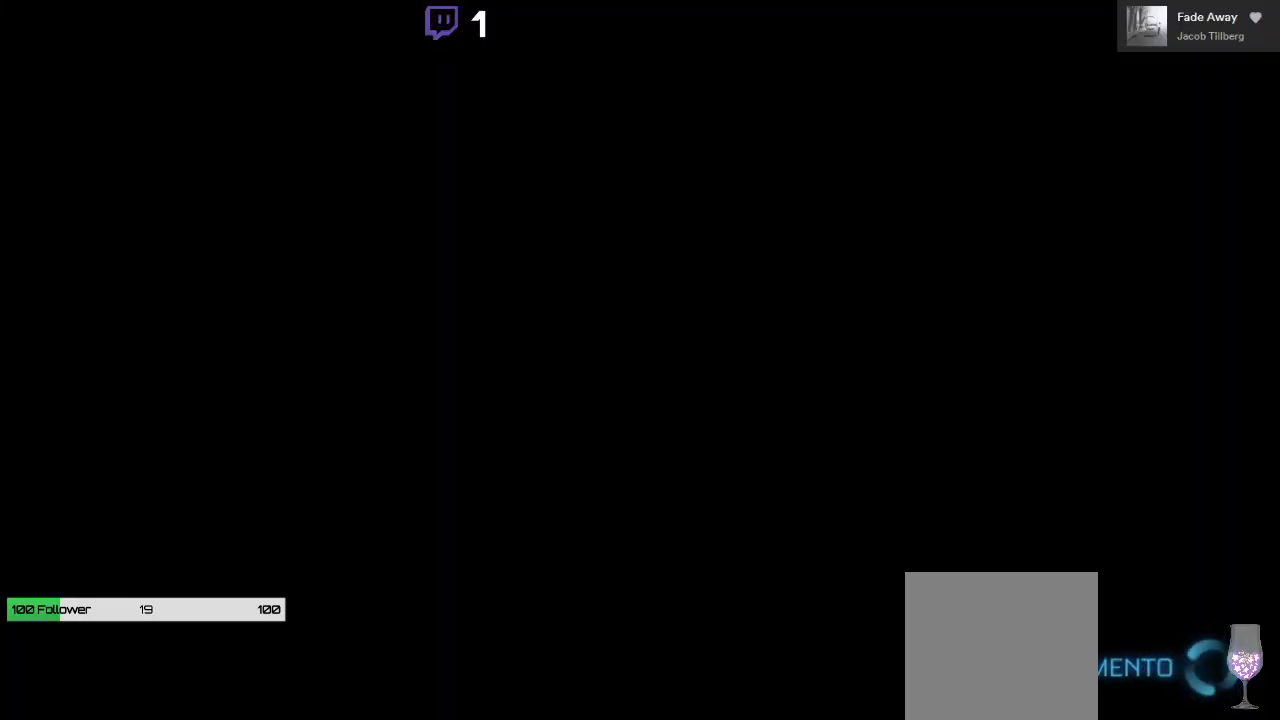
{"buttons": [], "left_stick": "center", "right_stick": "left", "events": [[183, "right_stick", "center"], [367, "right_stick", "left"]]}
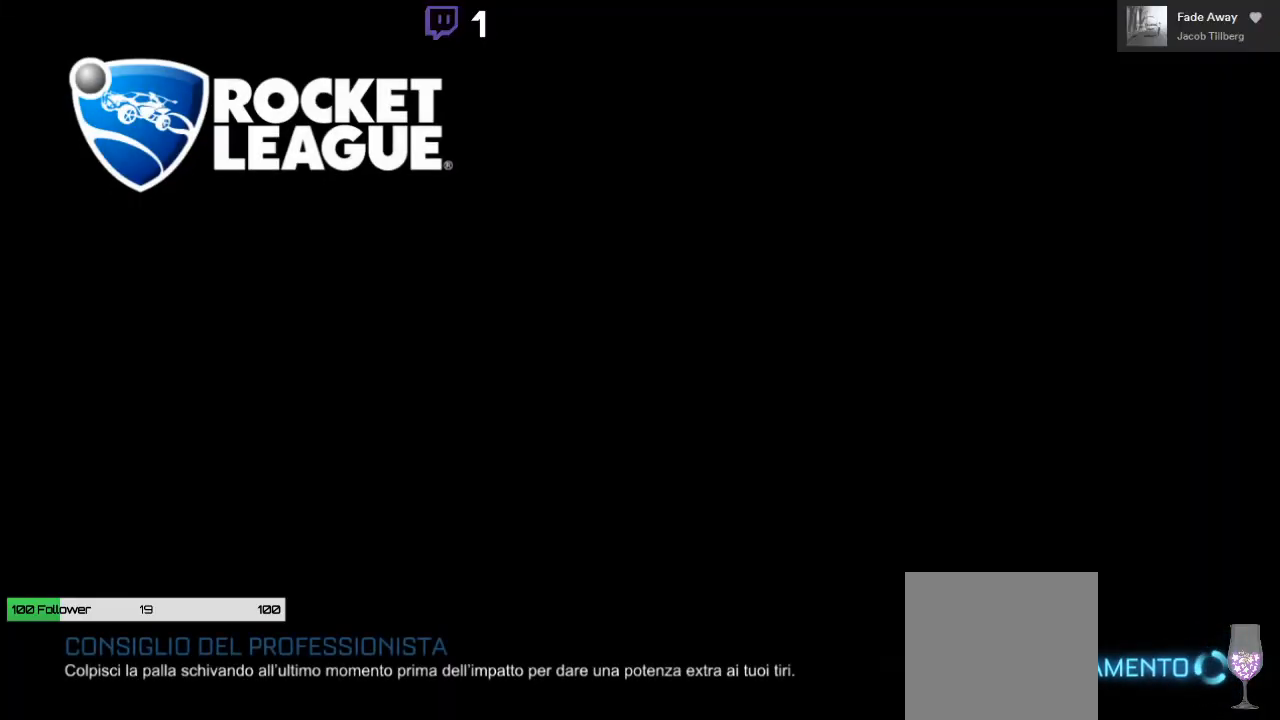
{"buttons": [], "left_stick": "center", "right_stick": "center", "events": [[300, "right_stick", "center"]]}
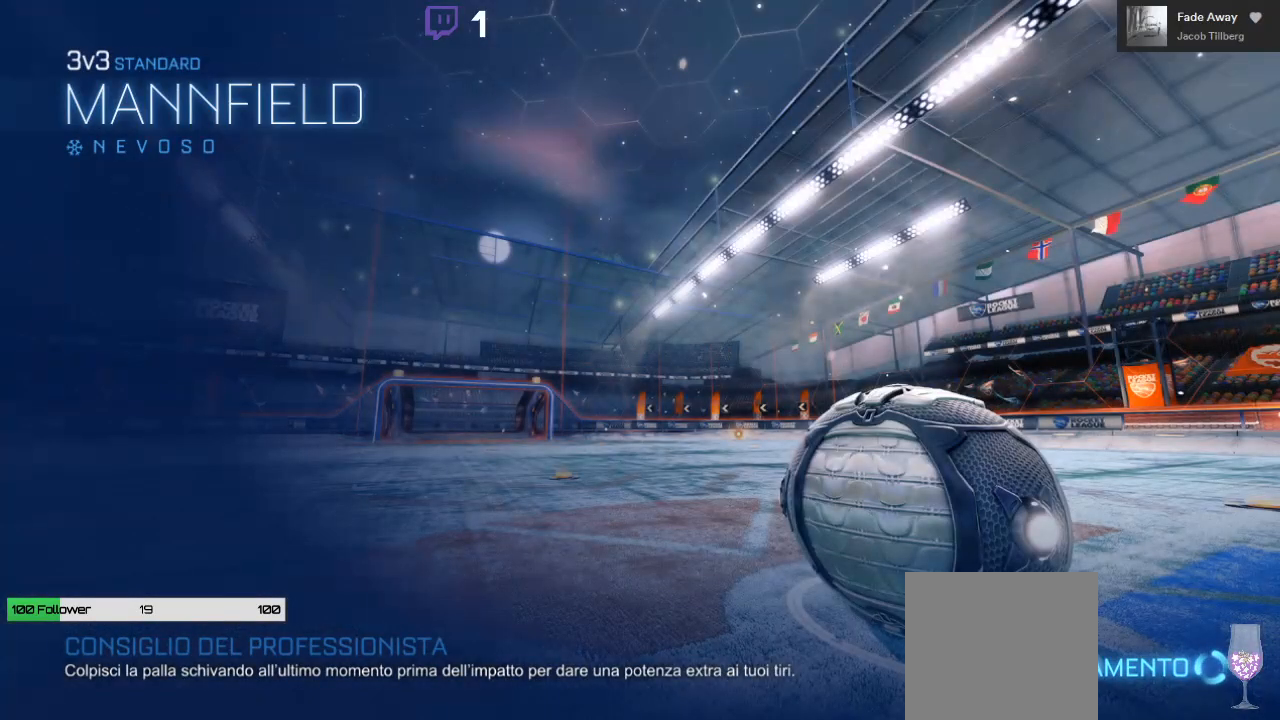
{"buttons": [], "left_stick": "center", "right_stick": "right", "events": [[267, "right_stick", "right"]]}
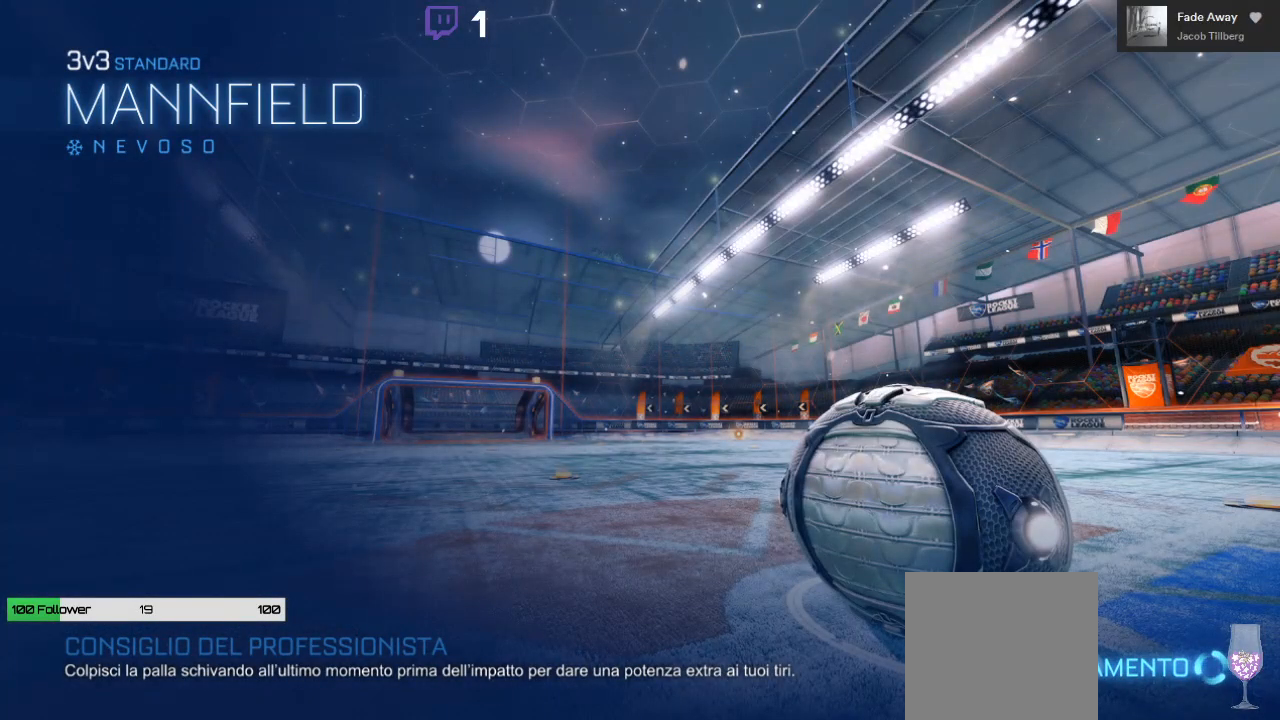
{"buttons": [], "left_stick": "down-left", "right_stick": "center", "events": [[67, "right_stick", "center"], [217, "left_stick", "down"], [267, "right_stick", "up"], [350, "left_stick", "down-right"], [350, "right_stick", "center"], [483, "left_stick", "down-left"]]}
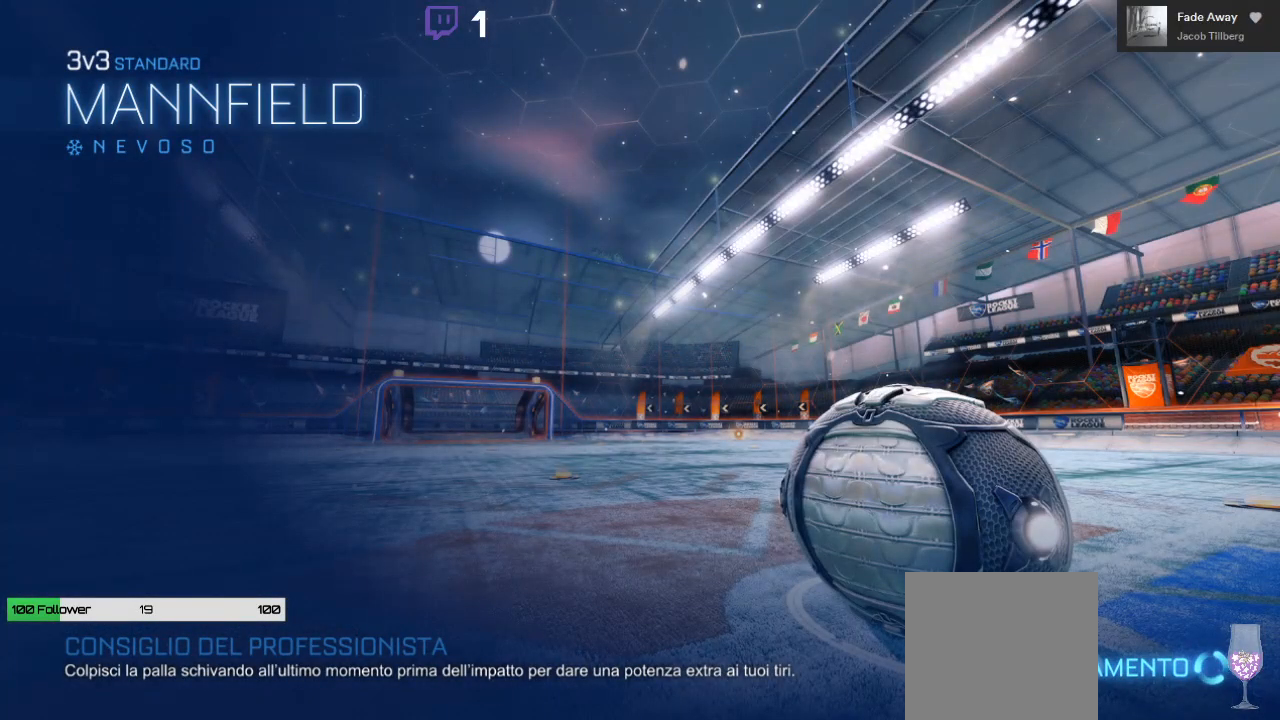
{"buttons": [], "left_stick": "center", "right_stick": "center", "events": [[100, "left_stick", "up-left"], [183, "left_stick", "center"], [267, "left_stick", "right"], [400, "left_stick", "center"]]}
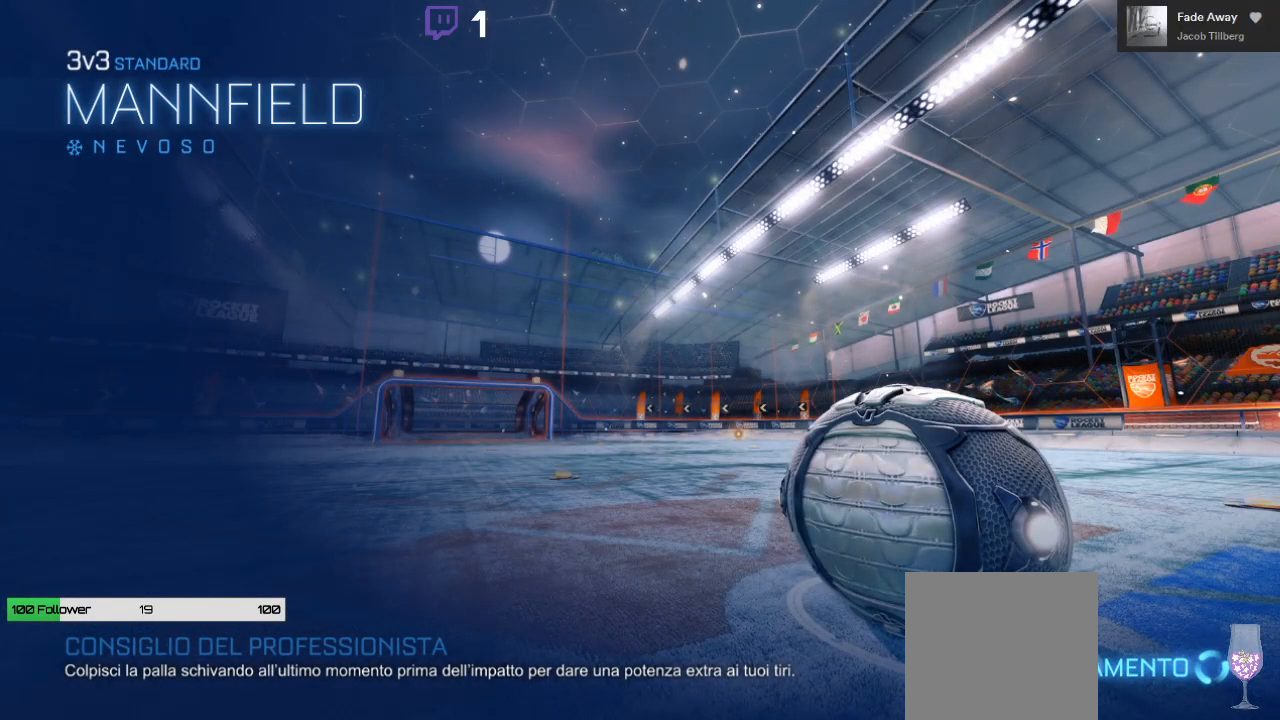
{"buttons": [], "left_stick": "center", "right_stick": "center", "events": []}
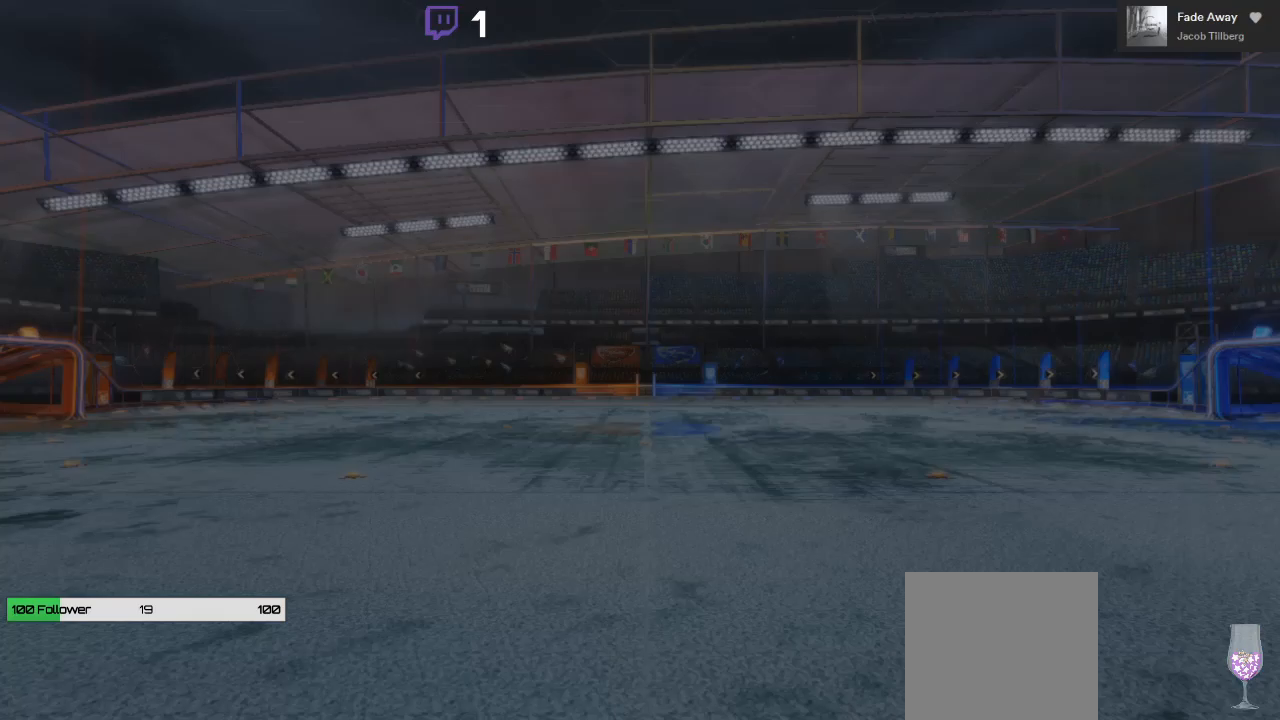
{"buttons": [], "left_stick": "center", "right_stick": "center", "events": []}
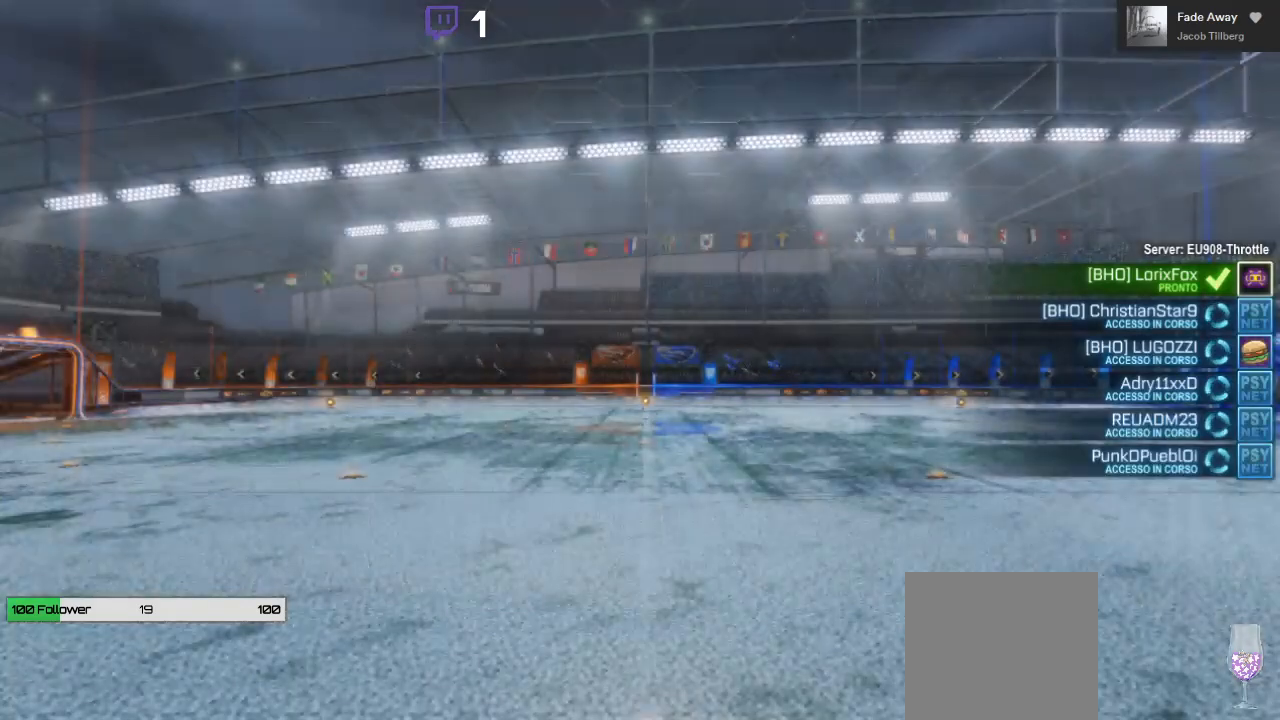
{"buttons": [], "left_stick": "center", "right_stick": "center", "events": []}
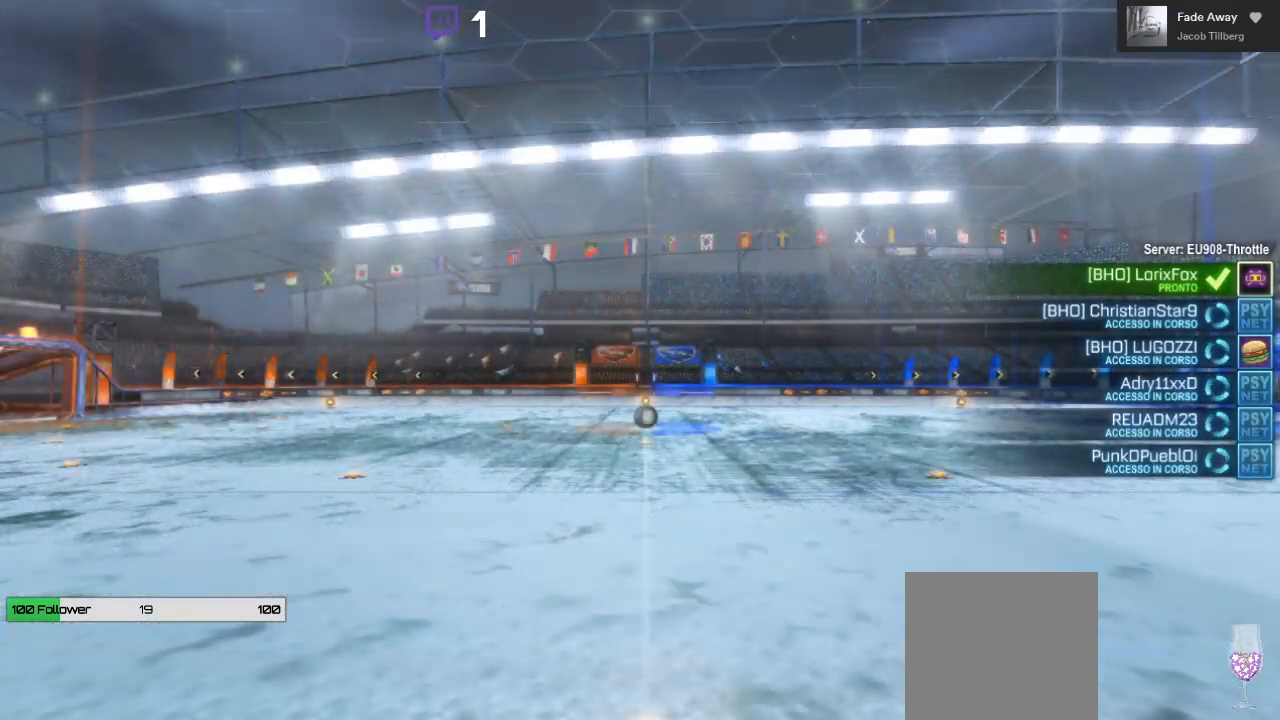
{"buttons": [], "left_stick": "center", "right_stick": "center", "events": []}
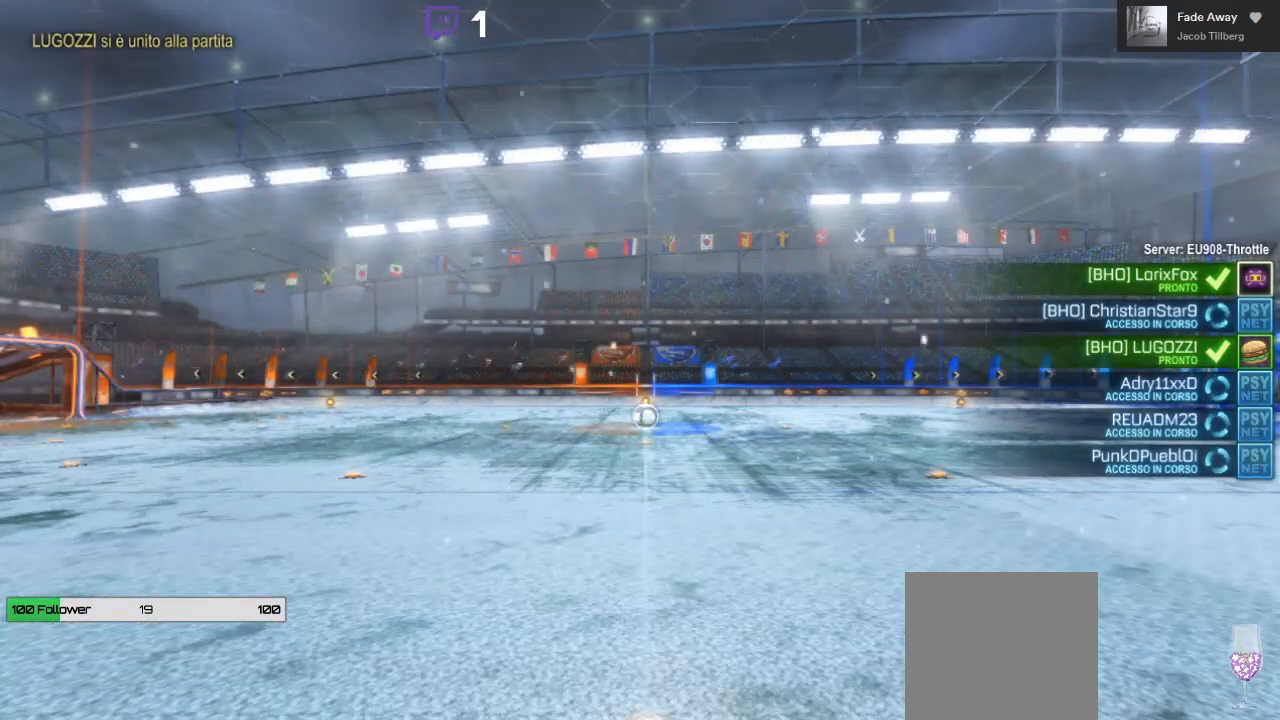
{"buttons": [], "left_stick": "center", "right_stick": "left", "events": [[250, "left_stick", "right"], [250, "right_stick", "left"], [500, "left_stick", "center"]]}
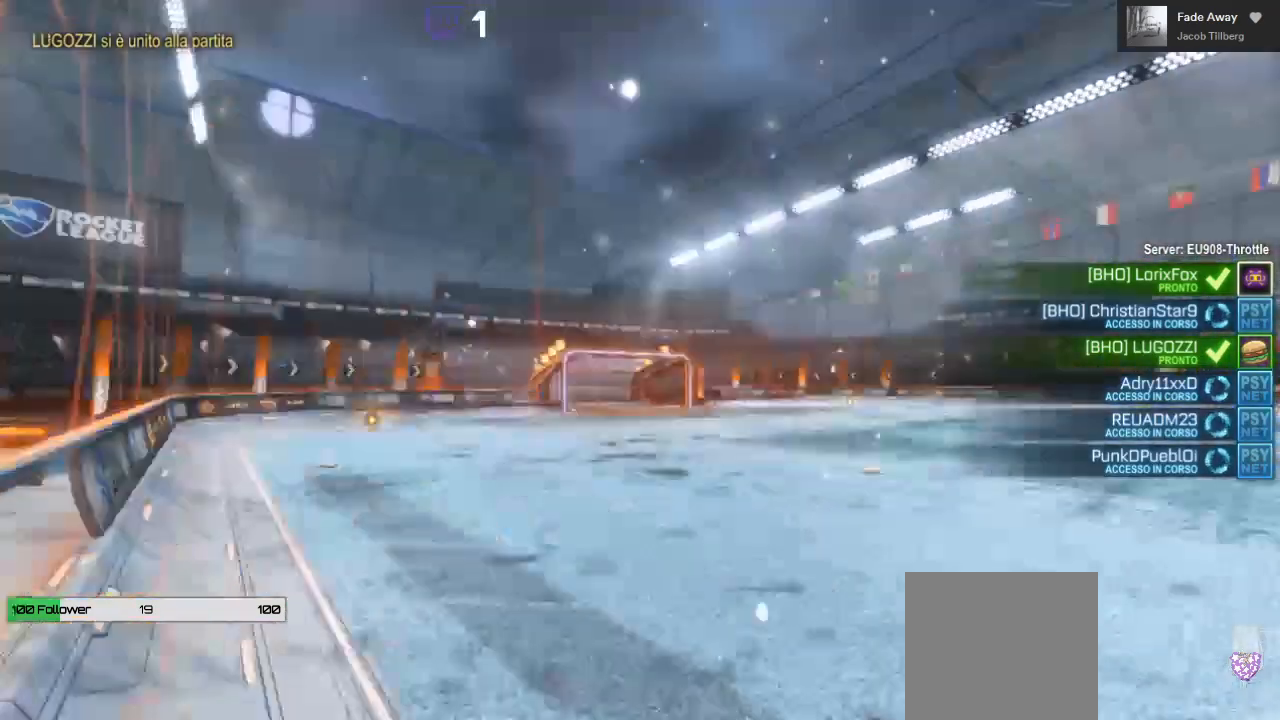
{"buttons": [], "left_stick": "center", "right_stick": "center", "events": [[17, "right_stick", "right"], [33, "left_stick", "left"], [133, "left_stick", "center"], [133, "right_stick", "center"]]}
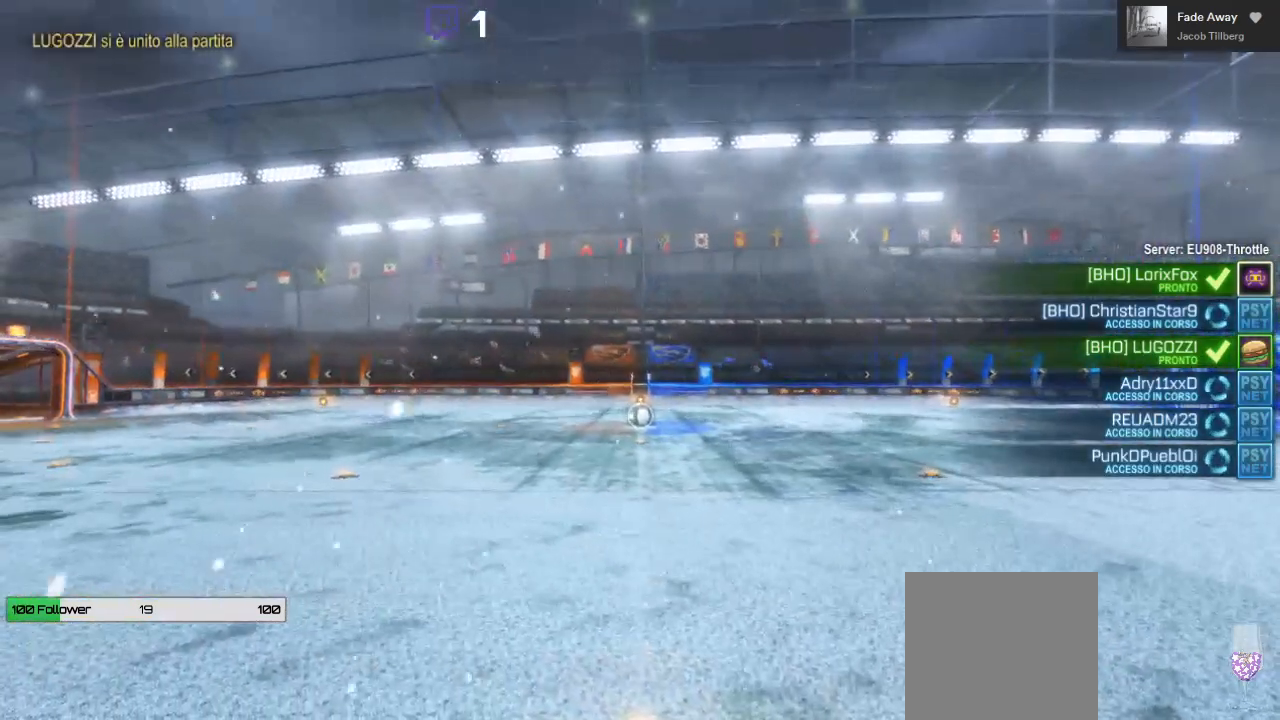
{"buttons": [], "left_stick": "center", "right_stick": "center", "events": []}
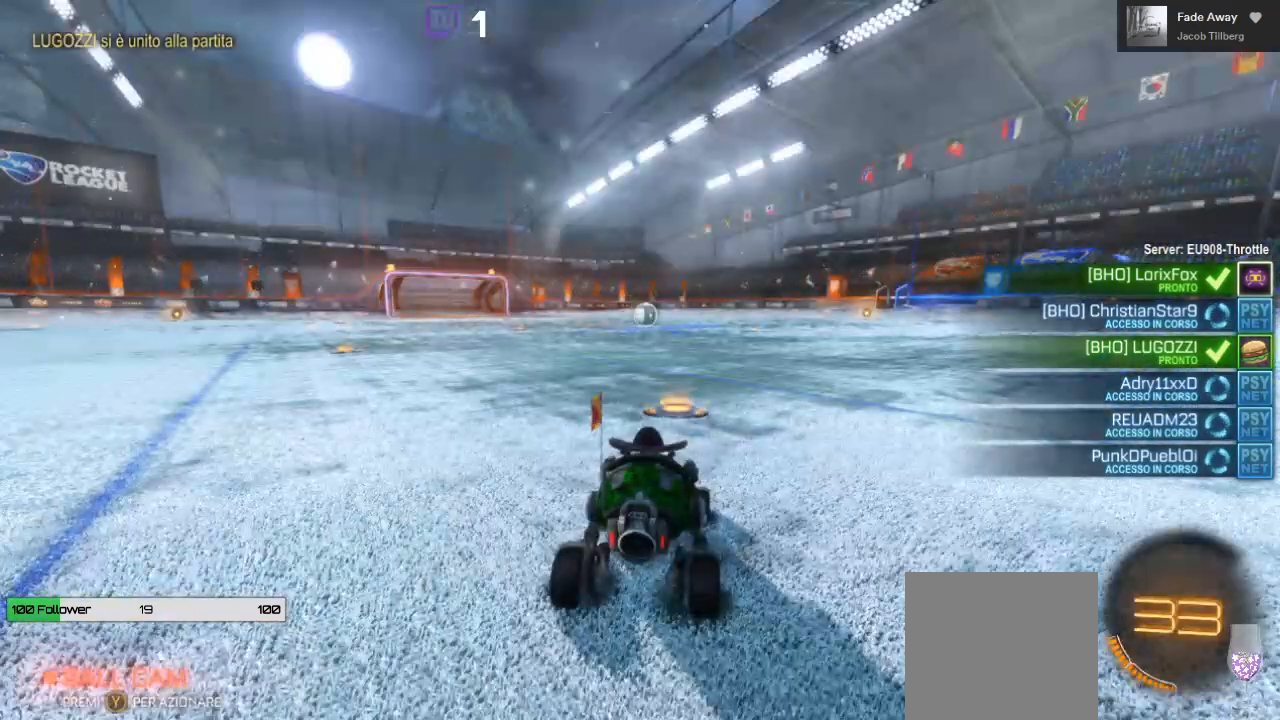
{"buttons": [], "left_stick": "center", "right_stick": "center", "events": []}
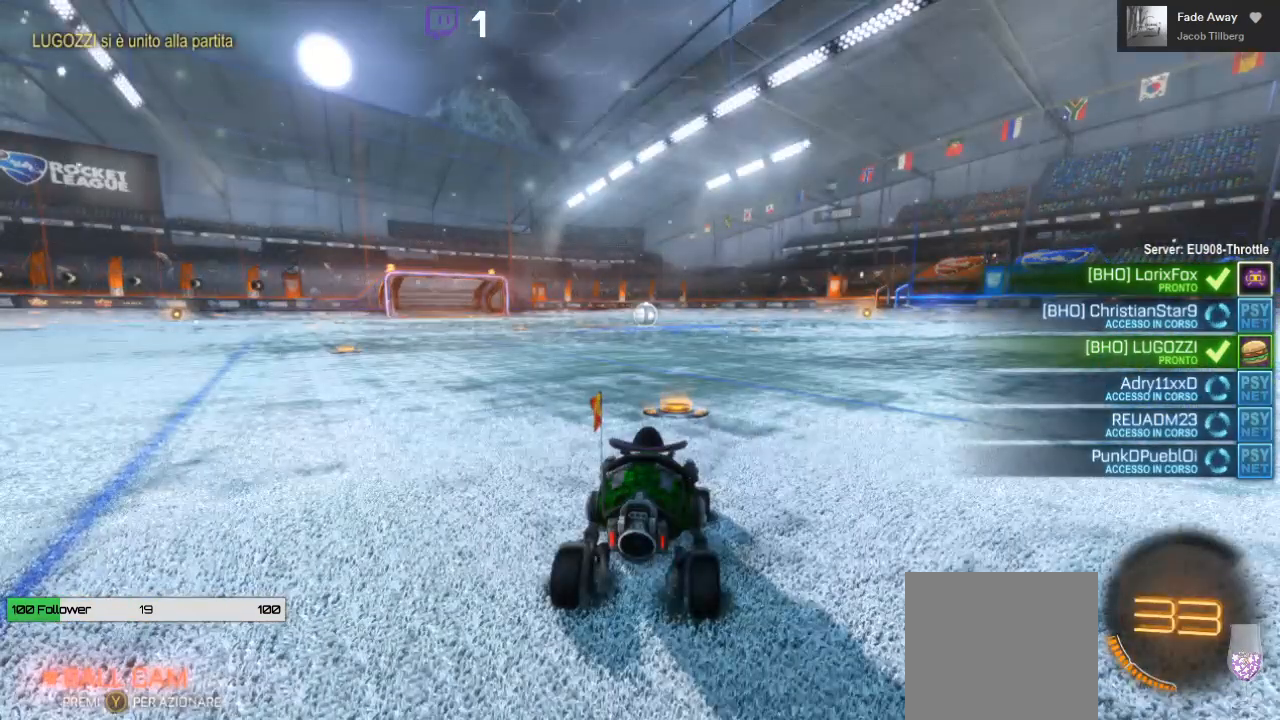
{"buttons": [], "left_stick": "center", "right_stick": "center", "events": []}
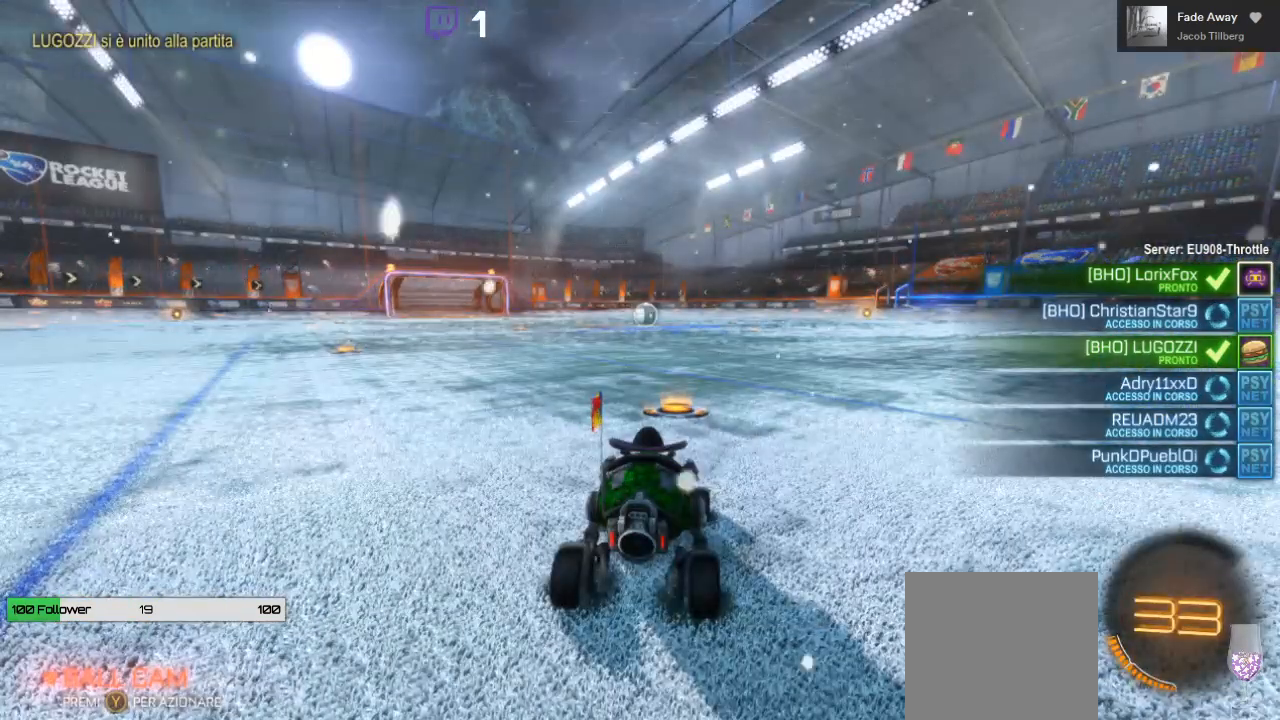
{"buttons": ["B", "R2"], "left_stick": "center", "right_stick": "center", "events": [[17, "R2", "down"], [417, "B", "down"]]}
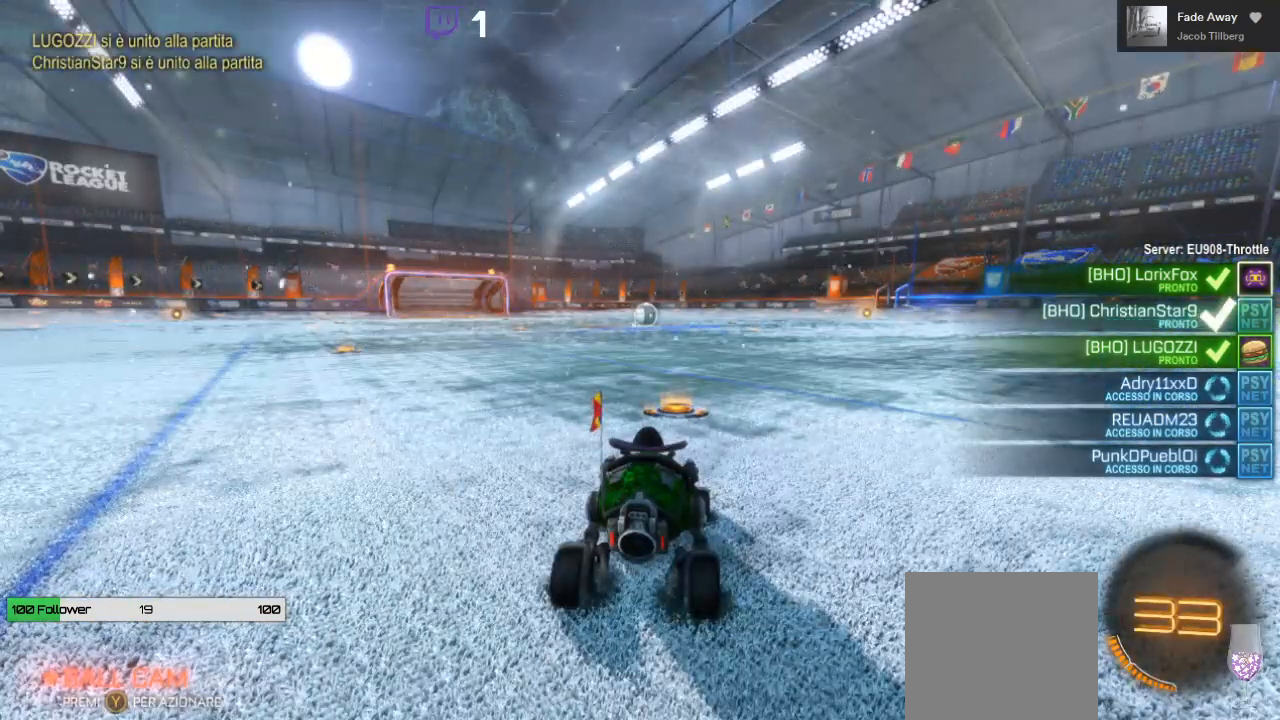
{"buttons": ["B", "R2"], "left_stick": "center", "right_stick": "center", "events": []}
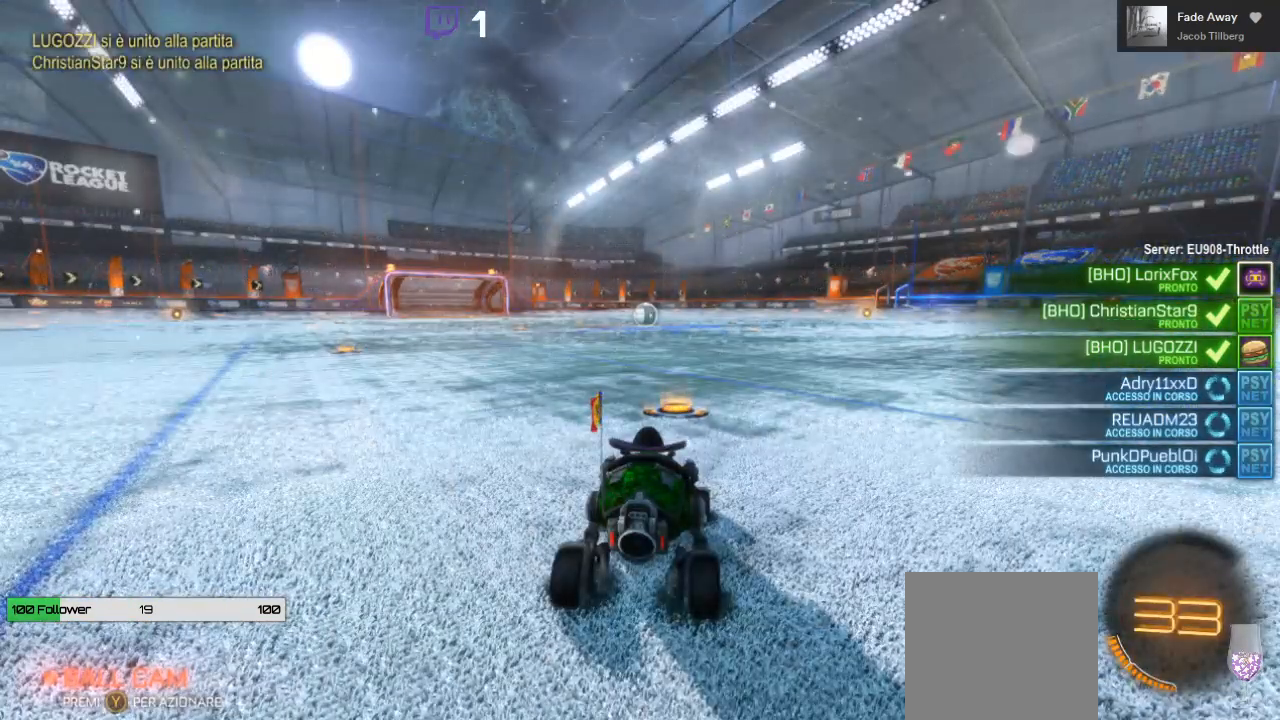
{"buttons": ["B", "R2"], "left_stick": "center", "right_stick": "center", "events": []}
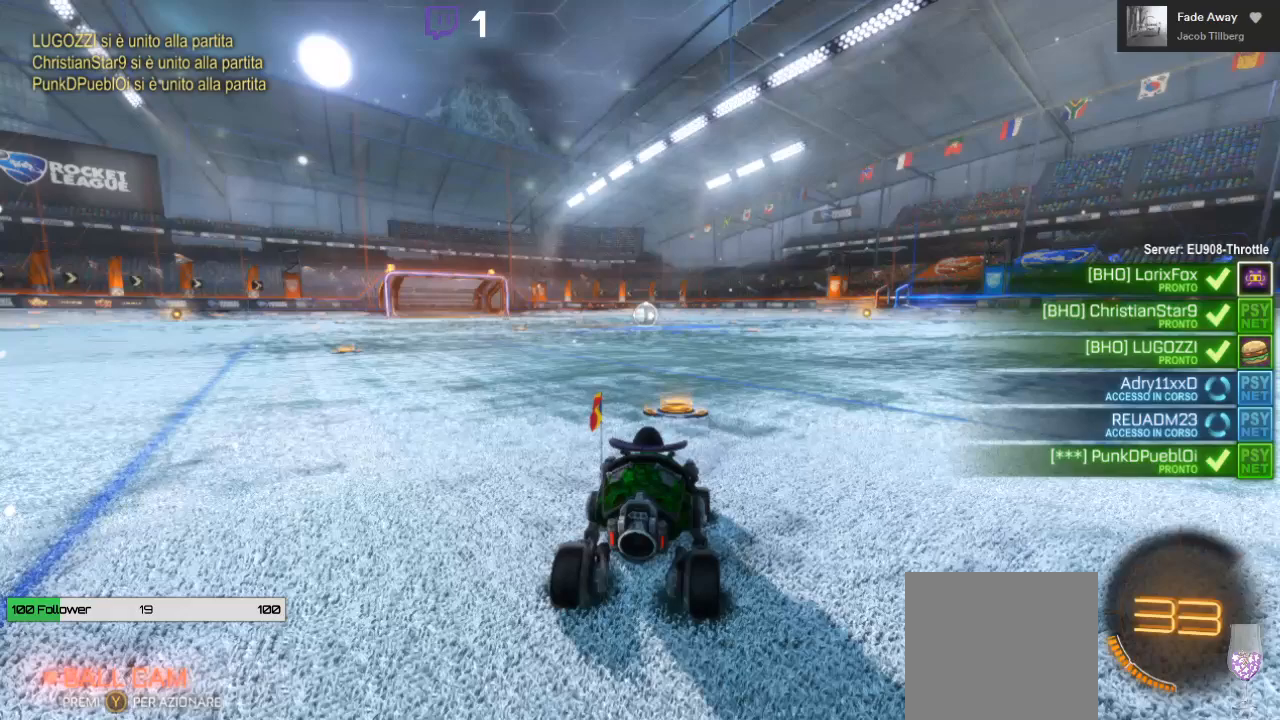
{"buttons": ["B", "R2"], "left_stick": "center", "right_stick": "center", "events": []}
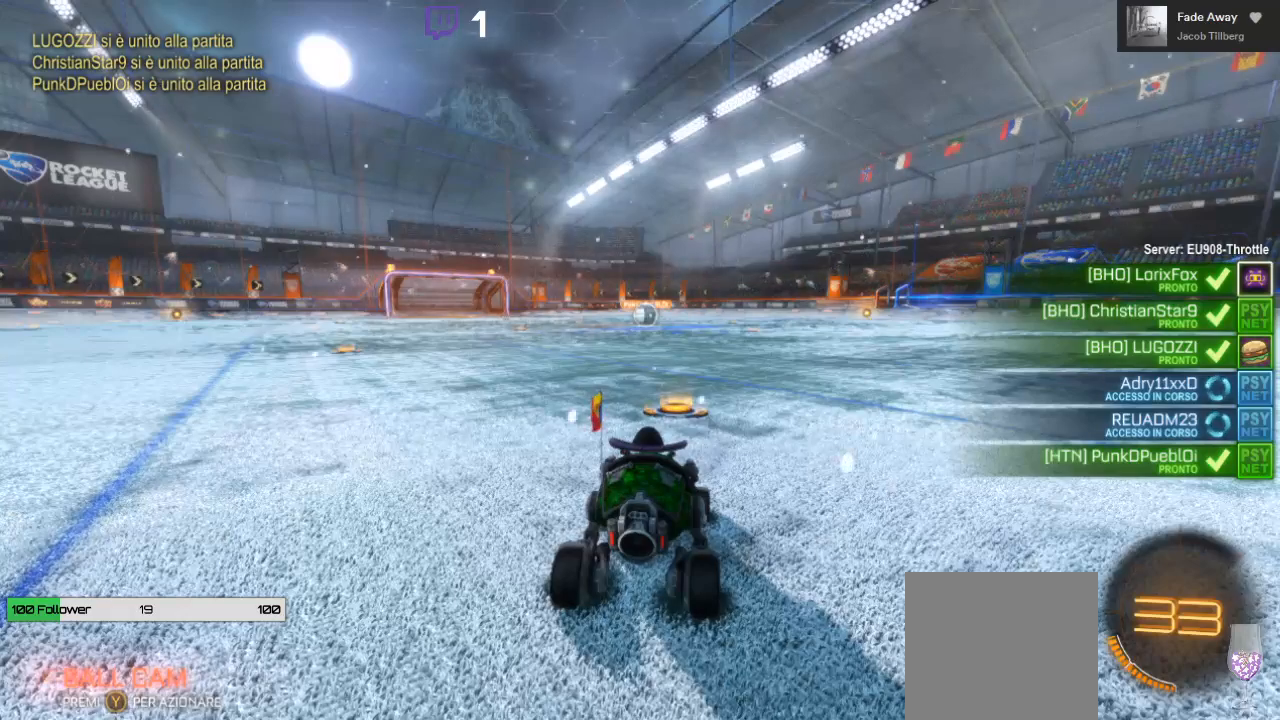
{"buttons": ["B", "R2"], "left_stick": "center", "right_stick": "center", "events": []}
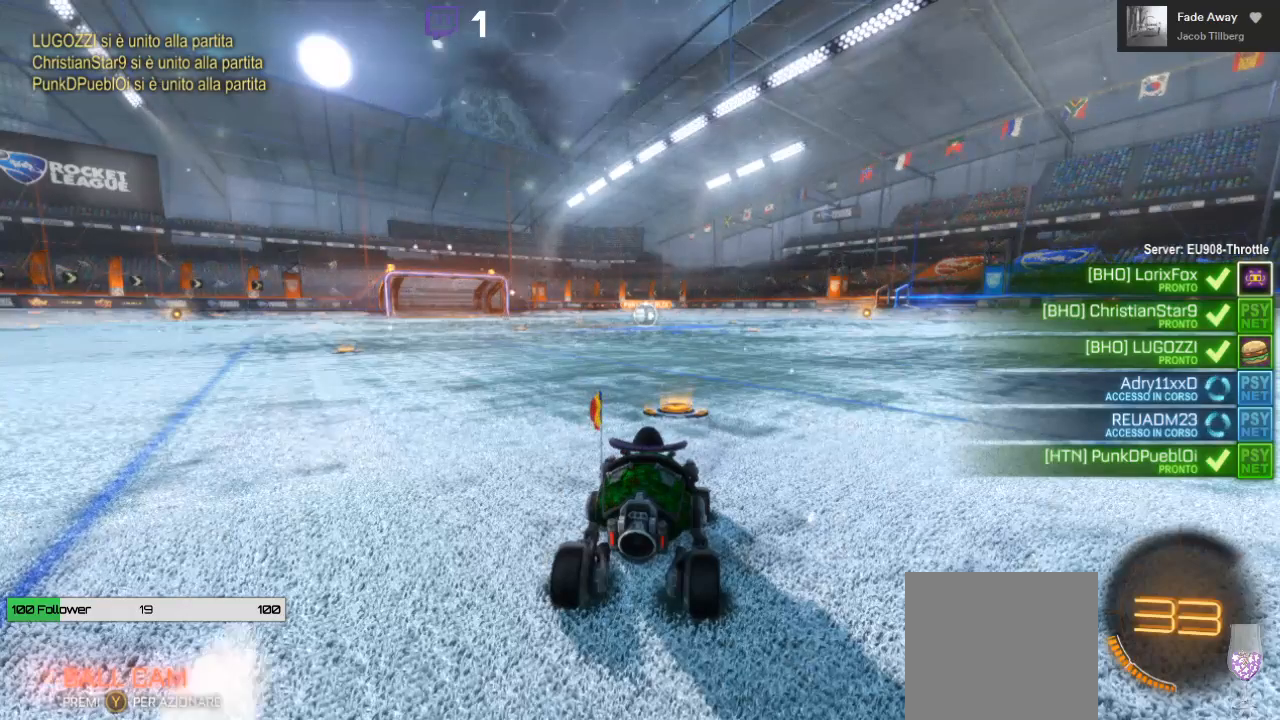
{"buttons": ["B", "R2"], "left_stick": "center", "right_stick": "center", "events": []}
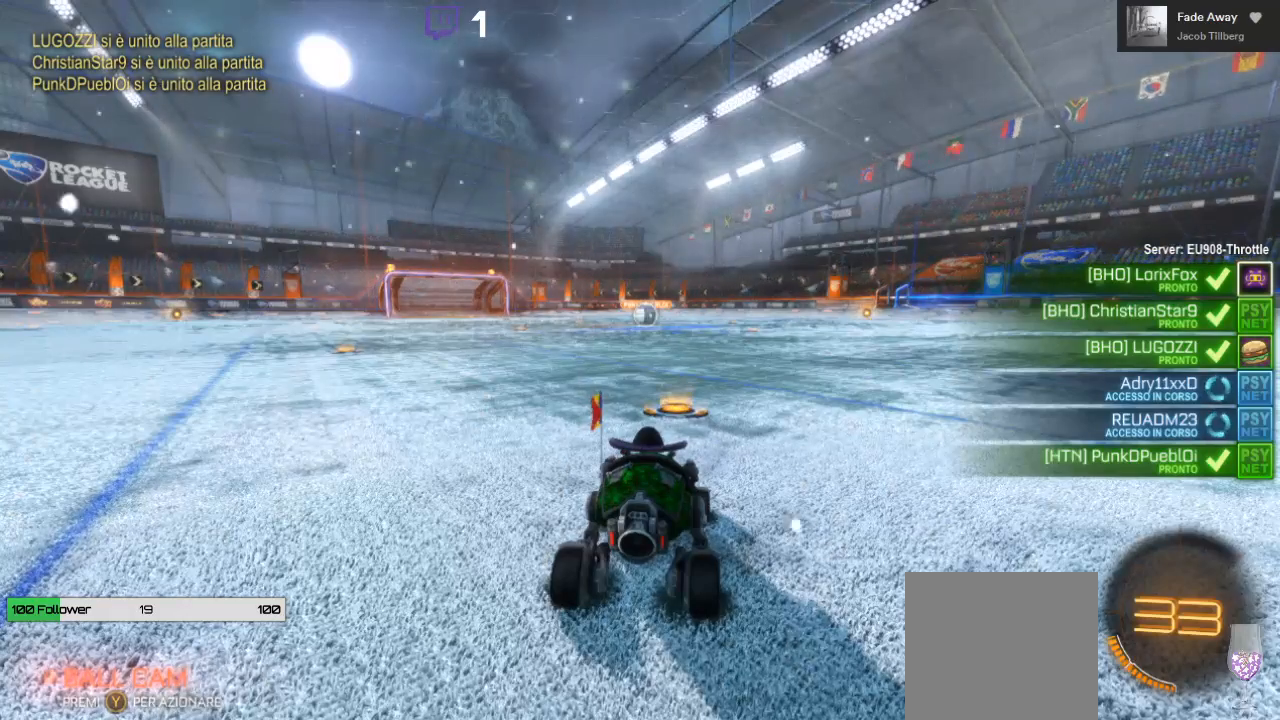
{"buttons": ["B", "R2"], "left_stick": "center", "right_stick": "center", "events": []}
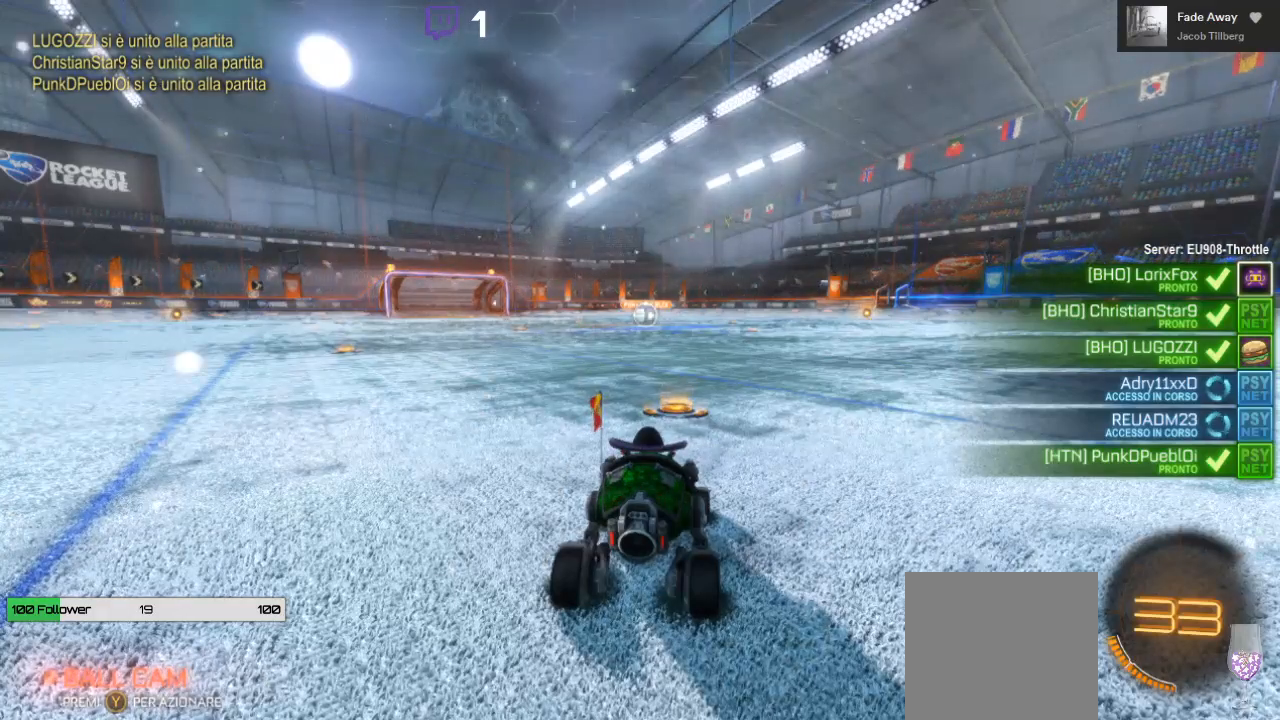
{"buttons": ["B", "R2"], "left_stick": "center", "right_stick": "center", "events": []}
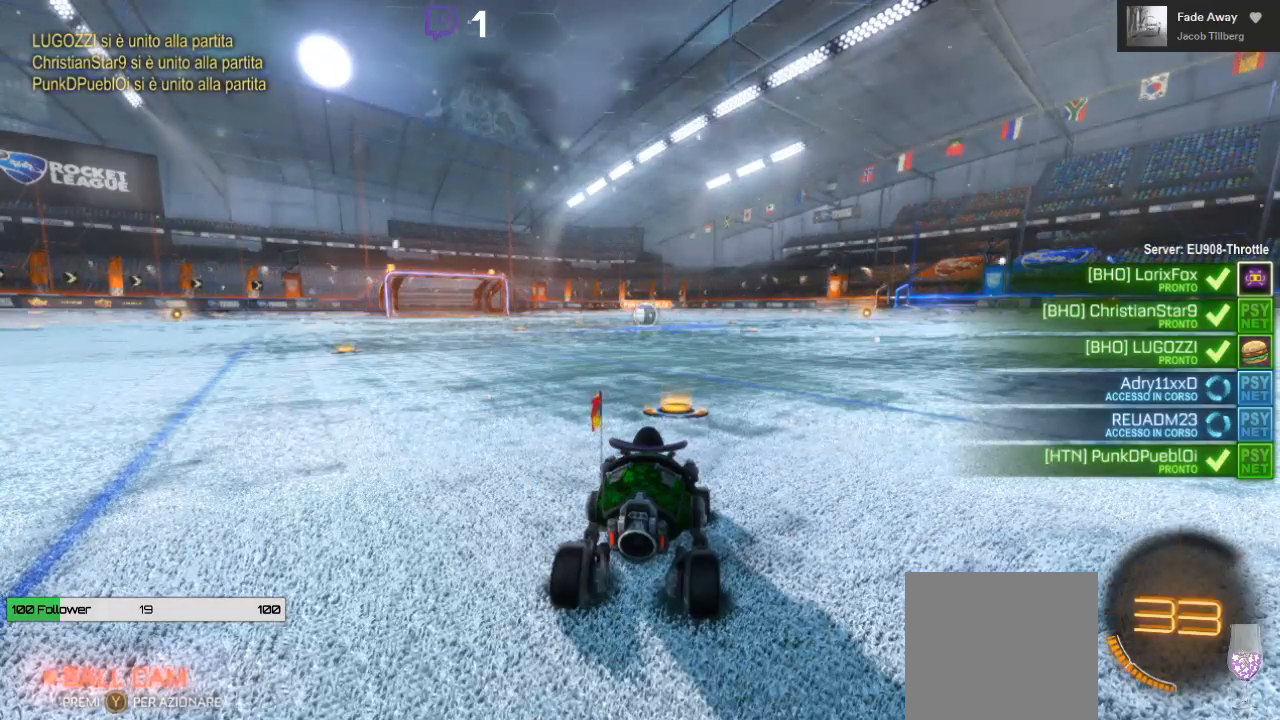
{"buttons": ["B", "R2"], "left_stick": "center", "right_stick": "center", "events": []}
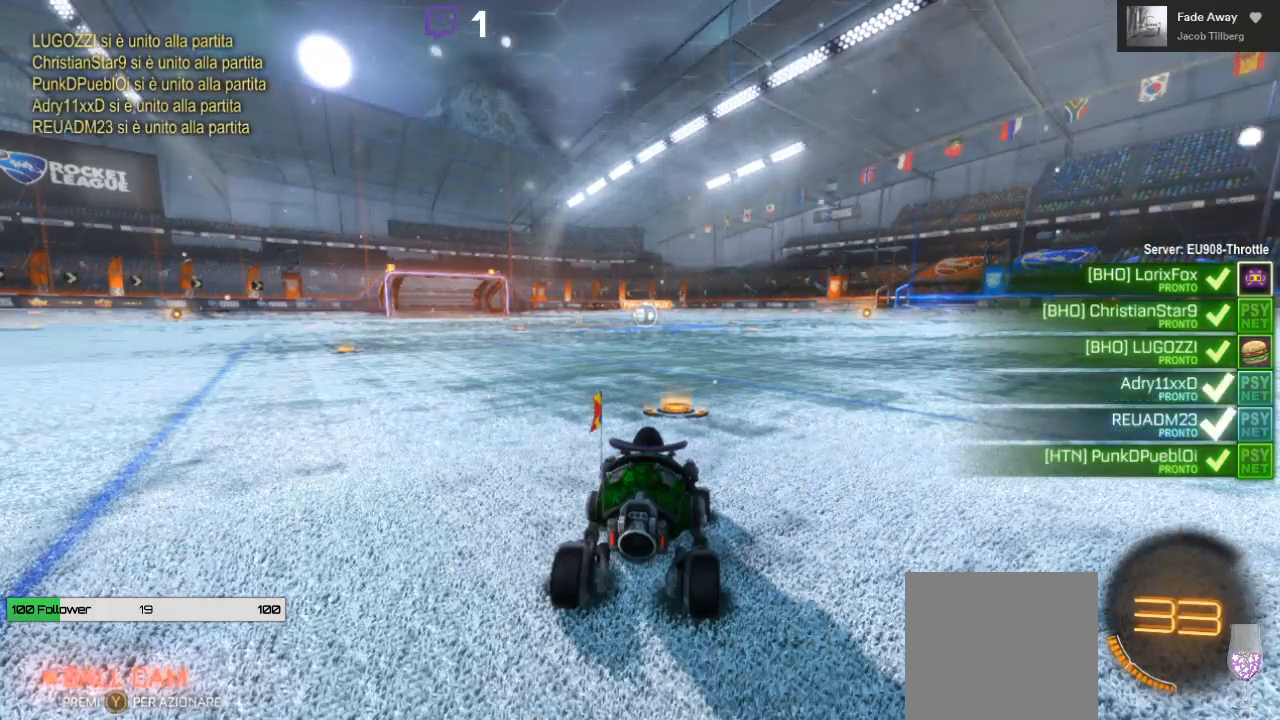
{"buttons": ["B", "R2"], "left_stick": "center", "right_stick": "center", "events": []}
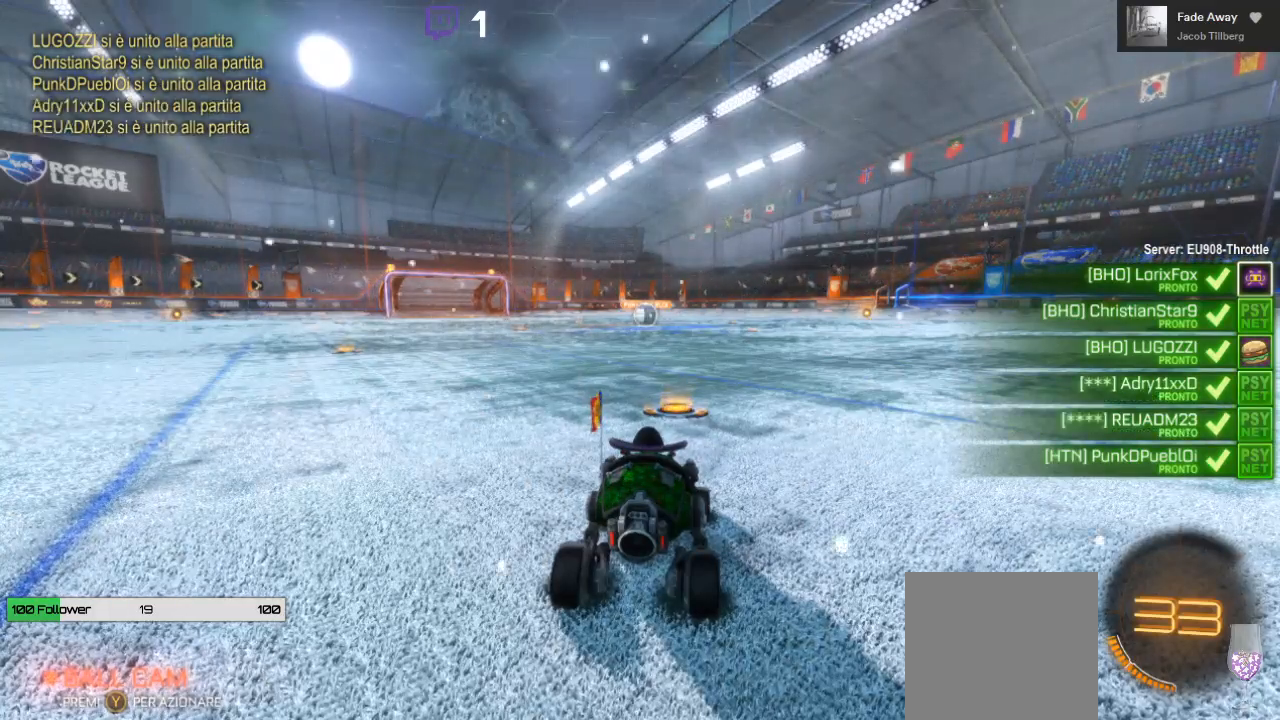
{"buttons": ["B", "R2", "DPAD_UP"], "left_stick": "center", "right_stick": "center", "events": [[183, "DPAD_UP", "down"], [250, "DPAD_UP", "up"], [333, "DPAD_UP", "down"], [433, "DPAD_UP", "up"], [483, "DPAD_UP", "down"]]}